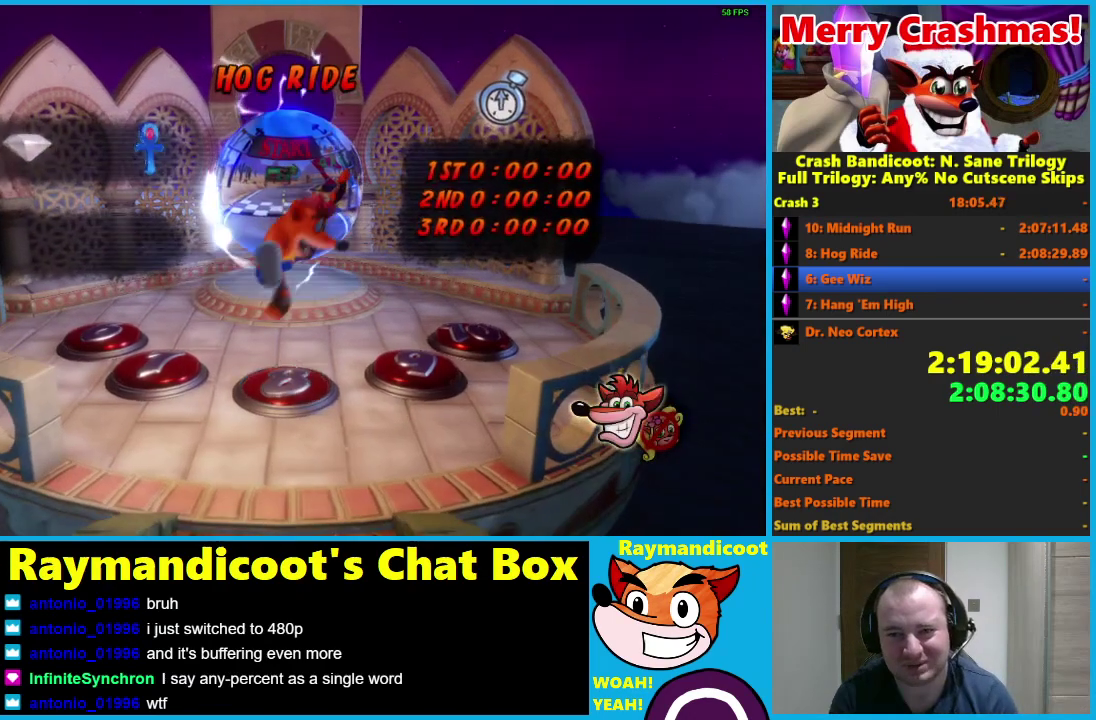
Gameplay with a controller (Xbox layout); each line is a JSON object with the inputs held at the frame after it. "events" lists button and stick changes between this image and that frame as [ms after this image, input, new state], when the widget could be followed in between.
{"buttons": [], "left_stick": "up", "right_stick": "center"}
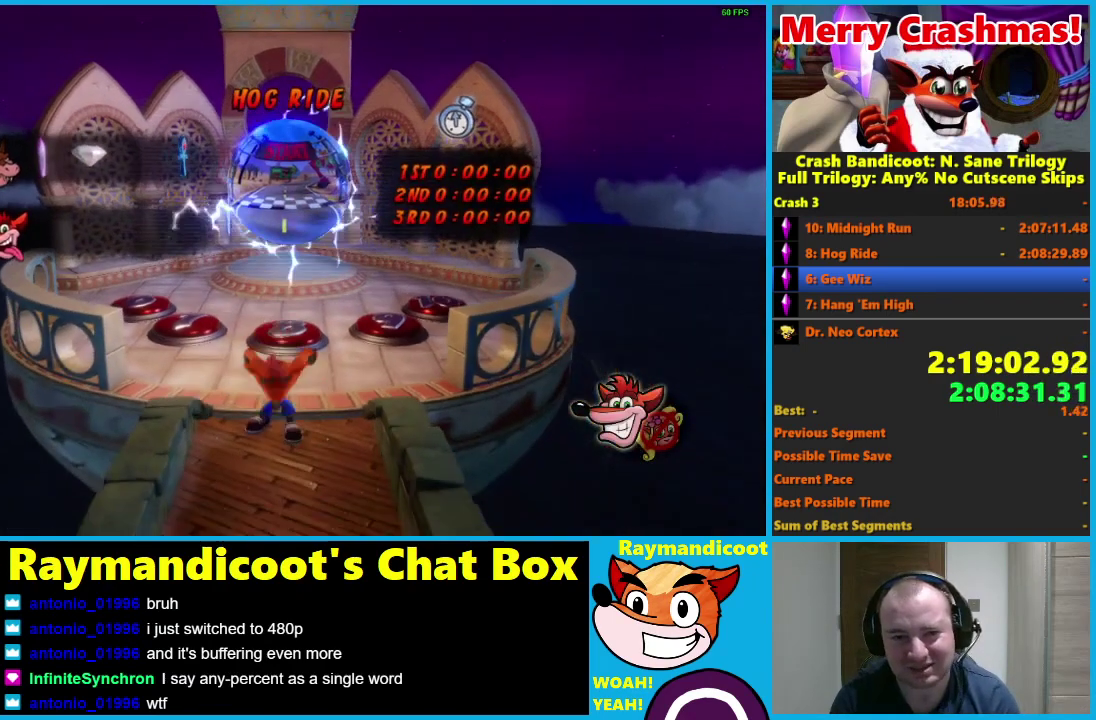
{"buttons": [], "left_stick": "up", "right_stick": "center", "events": []}
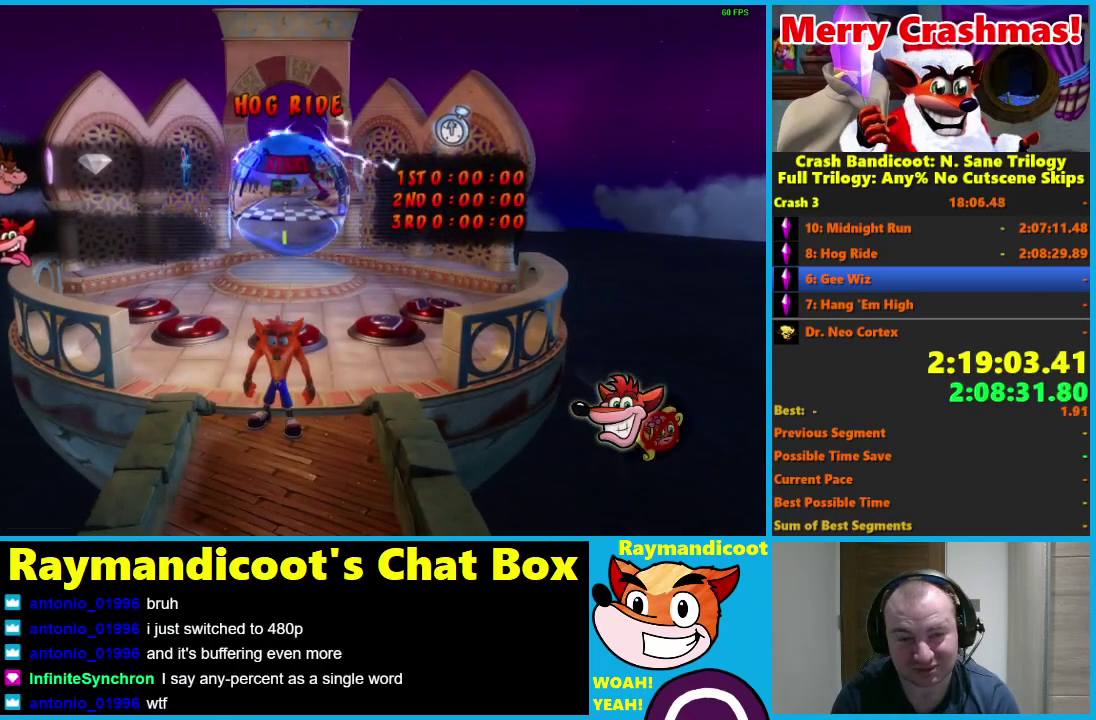
{"buttons": [], "left_stick": "up-left", "right_stick": "center", "events": [[100, "left_stick", "up-left"]]}
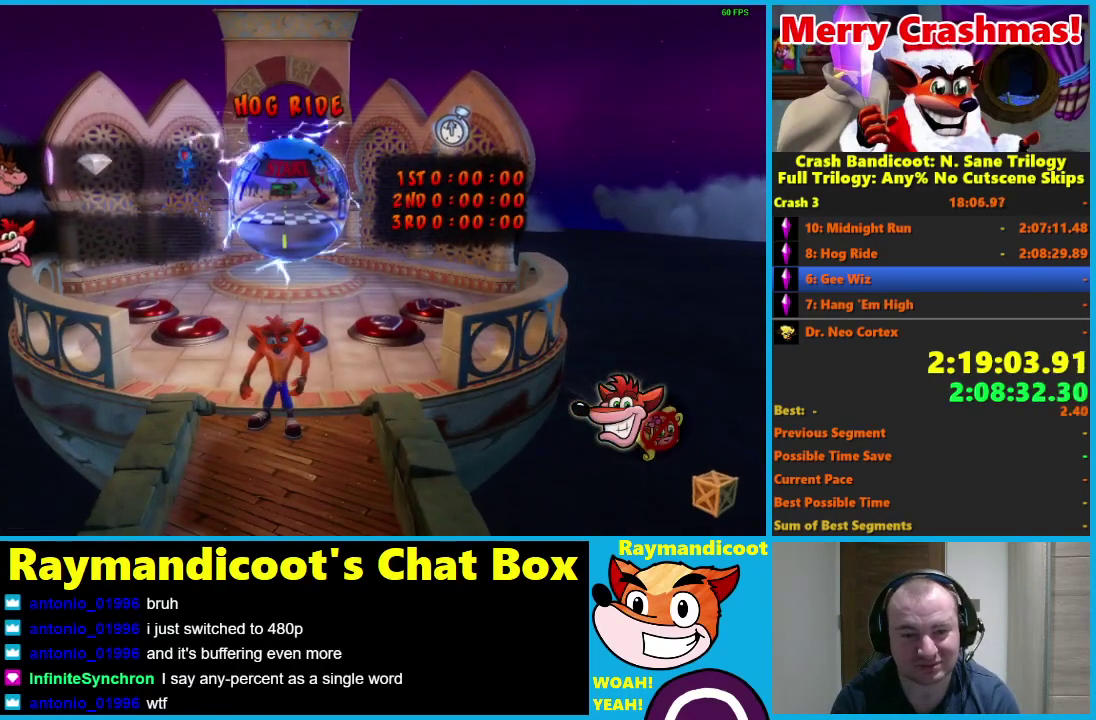
{"buttons": [], "left_stick": "up-left", "right_stick": "center", "events": []}
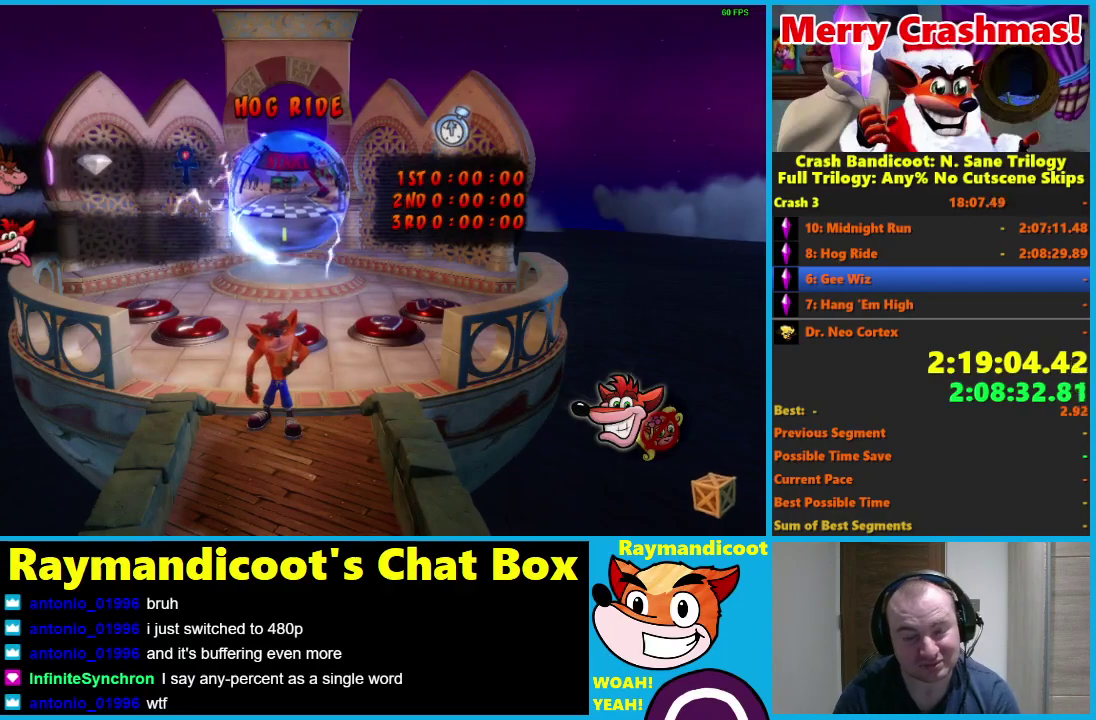
{"buttons": [], "left_stick": "up-left", "right_stick": "center", "events": []}
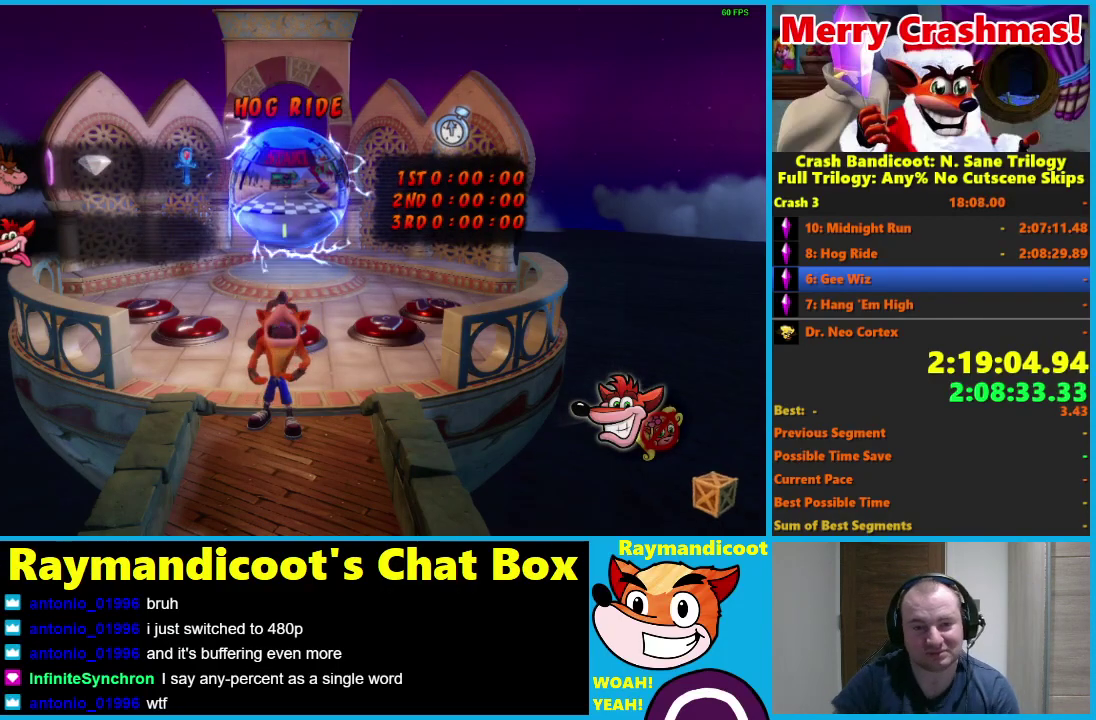
{"buttons": [], "left_stick": "up-left", "right_stick": "center", "events": []}
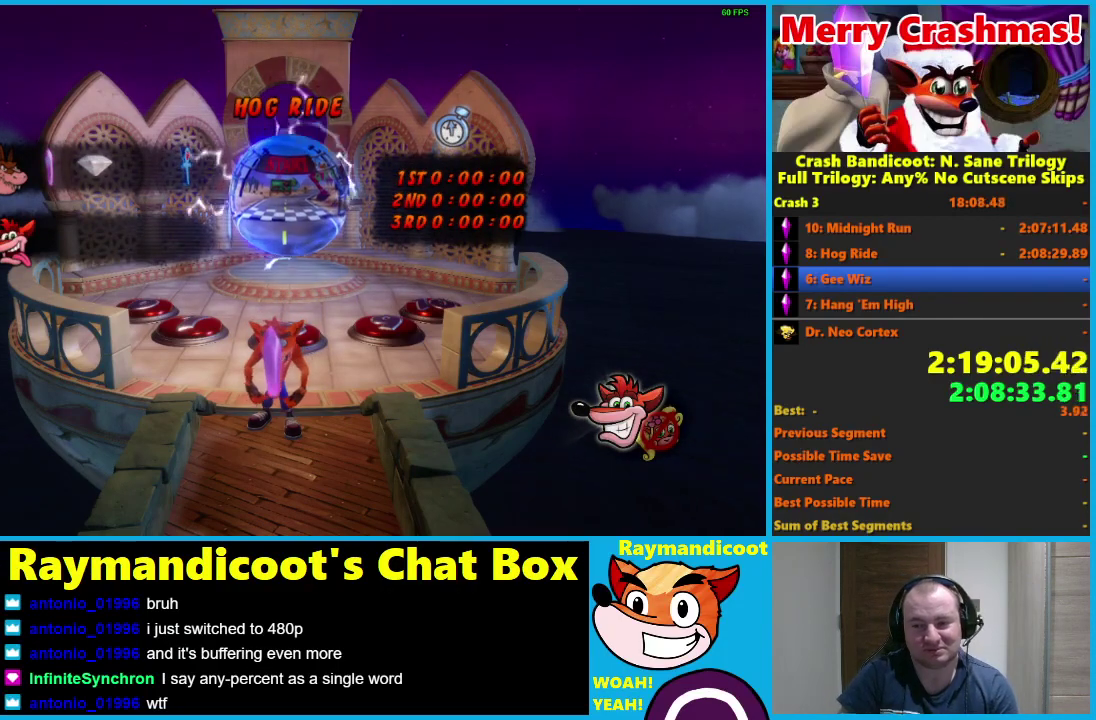
{"buttons": [], "left_stick": "up-left", "right_stick": "center", "events": []}
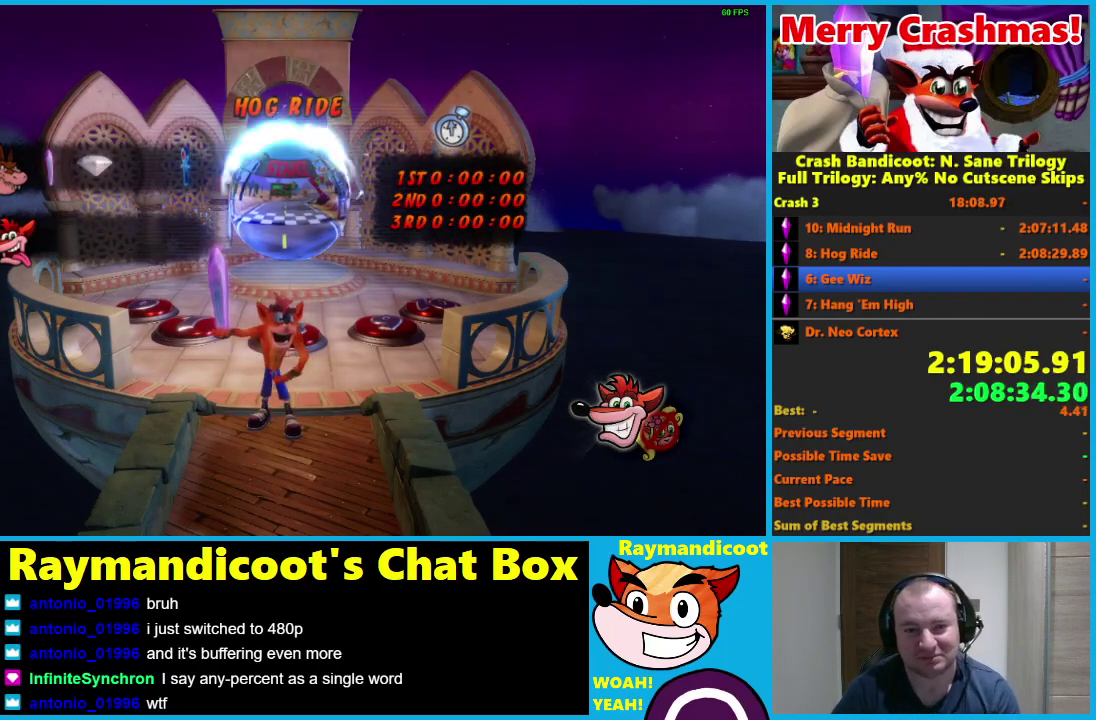
{"buttons": ["Y"], "left_stick": "up-left", "right_stick": "center", "events": [[83, "Y", "down"], [200, "Y", "up"], [267, "Y", "down"], [367, "Y", "up"], [433, "Y", "down"]]}
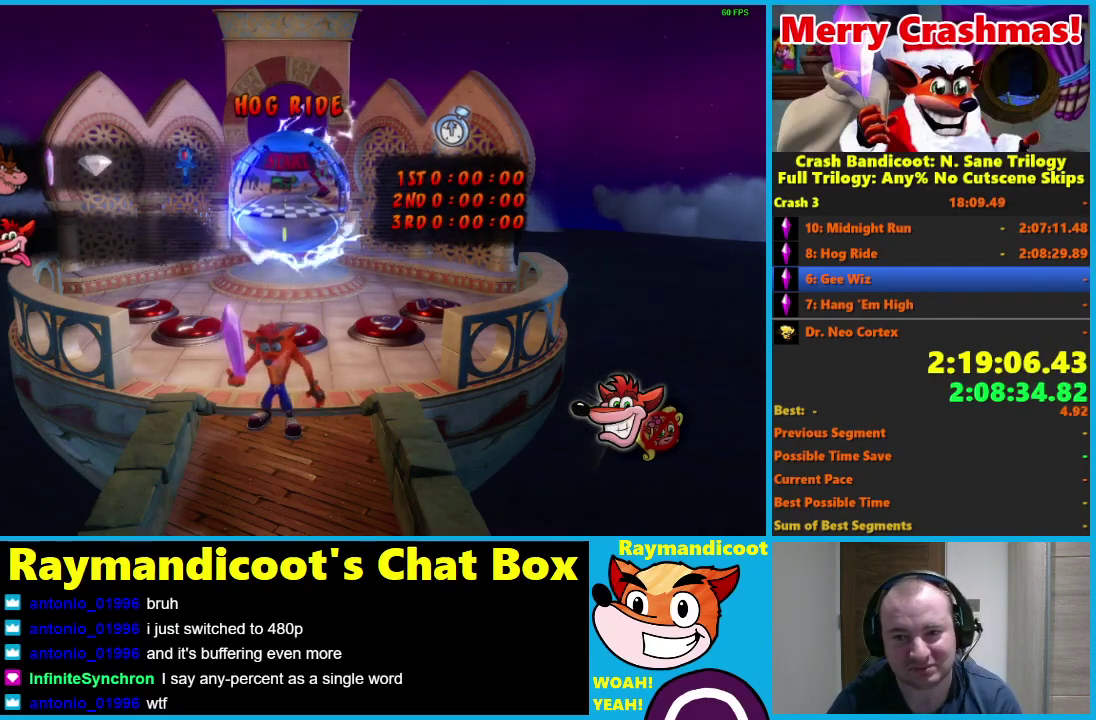
{"buttons": ["Y"], "left_stick": "up-left", "right_stick": "center", "events": [[50, "Y", "up"], [100, "Y", "down"], [383, "Y", "up"], [450, "Y", "down"]]}
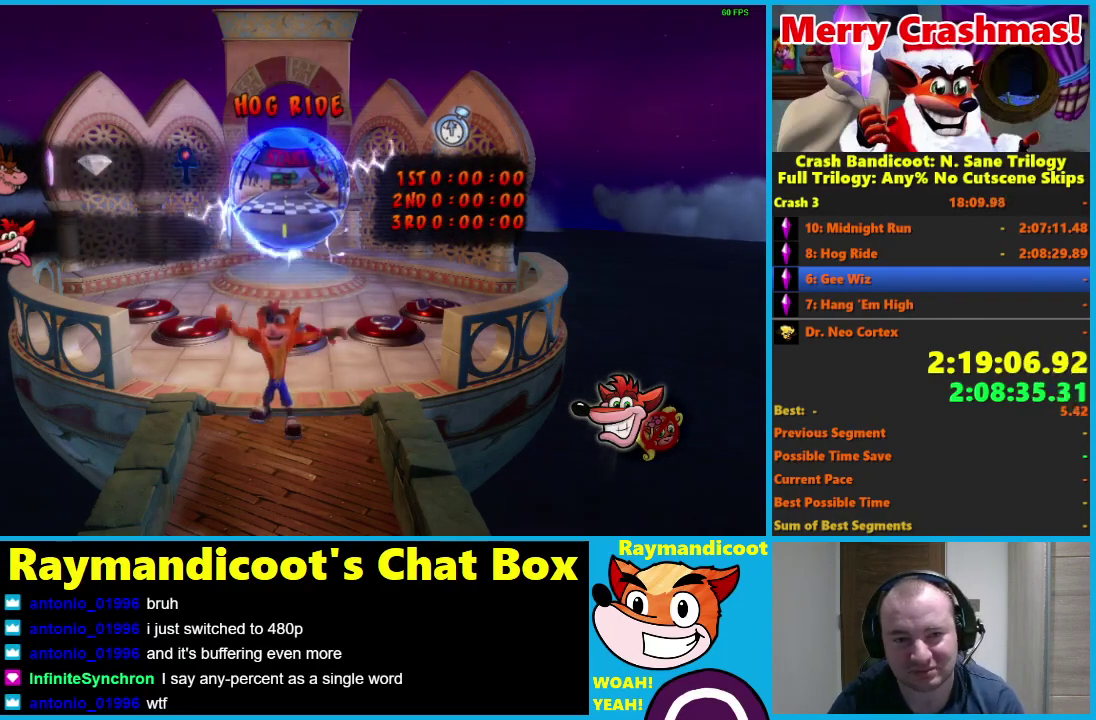
{"buttons": [], "left_stick": "up-left", "right_stick": "center", "events": [[33, "Y", "up"], [117, "Y", "down"], [200, "Y", "up"]]}
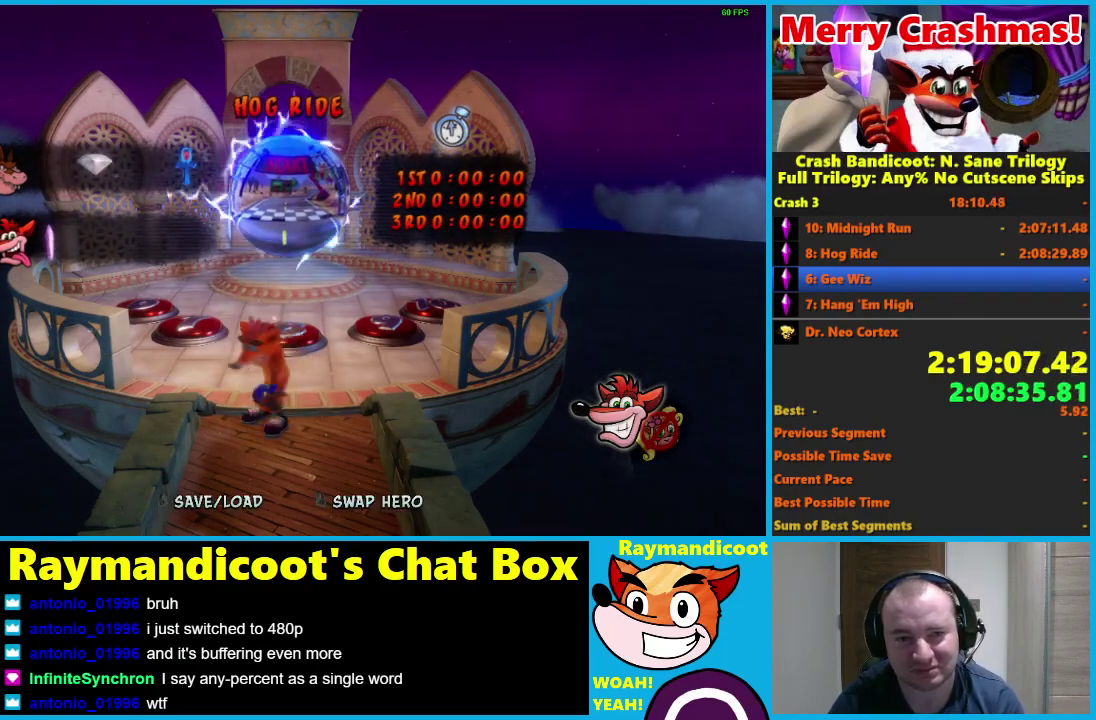
{"buttons": [], "left_stick": "up-left", "right_stick": "center", "events": [[33, "R1", "down"], [100, "A", "down"], [200, "A", "up"], [200, "R1", "up"]]}
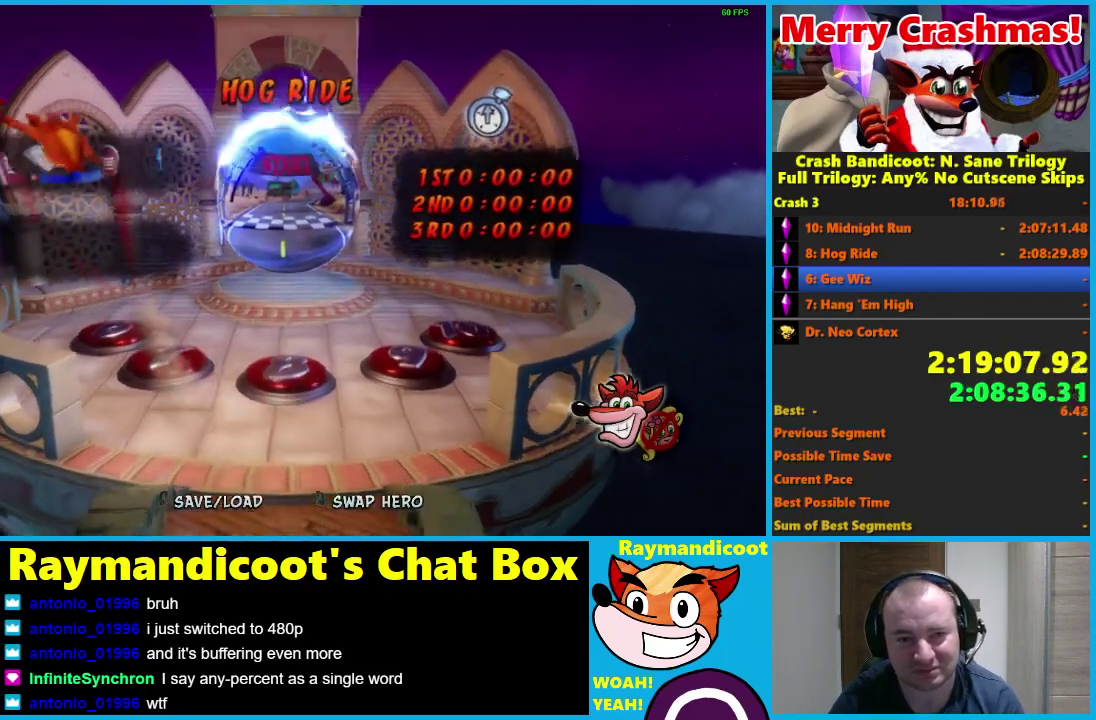
{"buttons": [], "left_stick": "up", "right_stick": "center", "events": [[33, "left_stick", "up"]]}
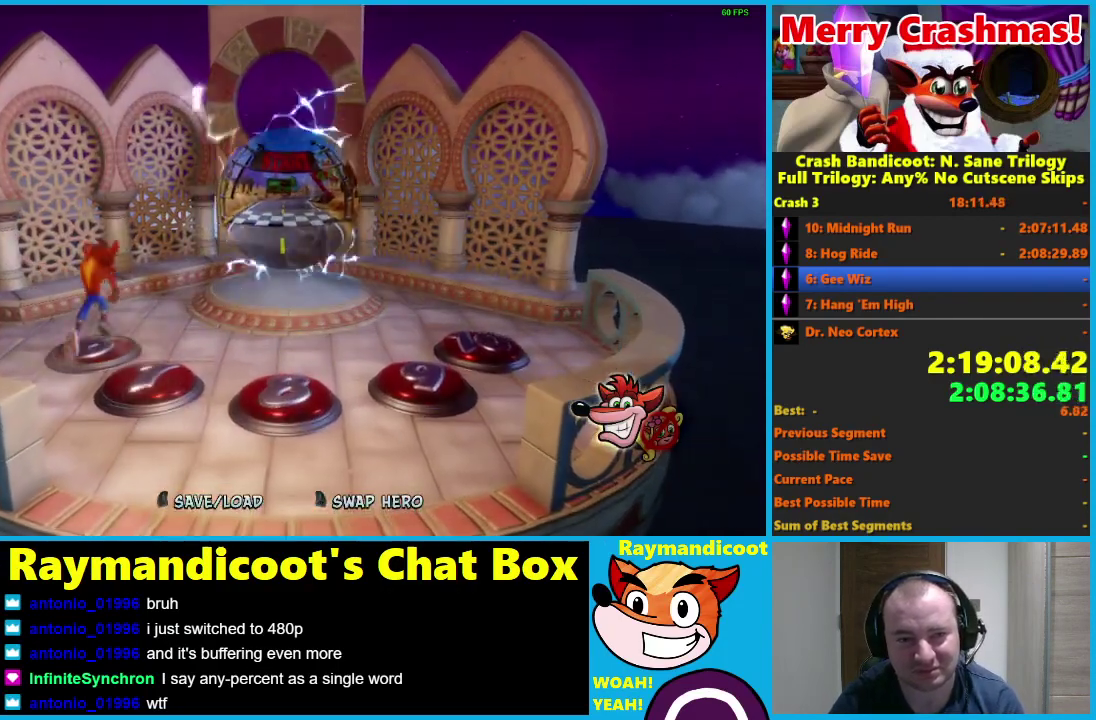
{"buttons": [], "left_stick": "up-right", "right_stick": "center", "events": [[217, "left_stick", "up-right"]]}
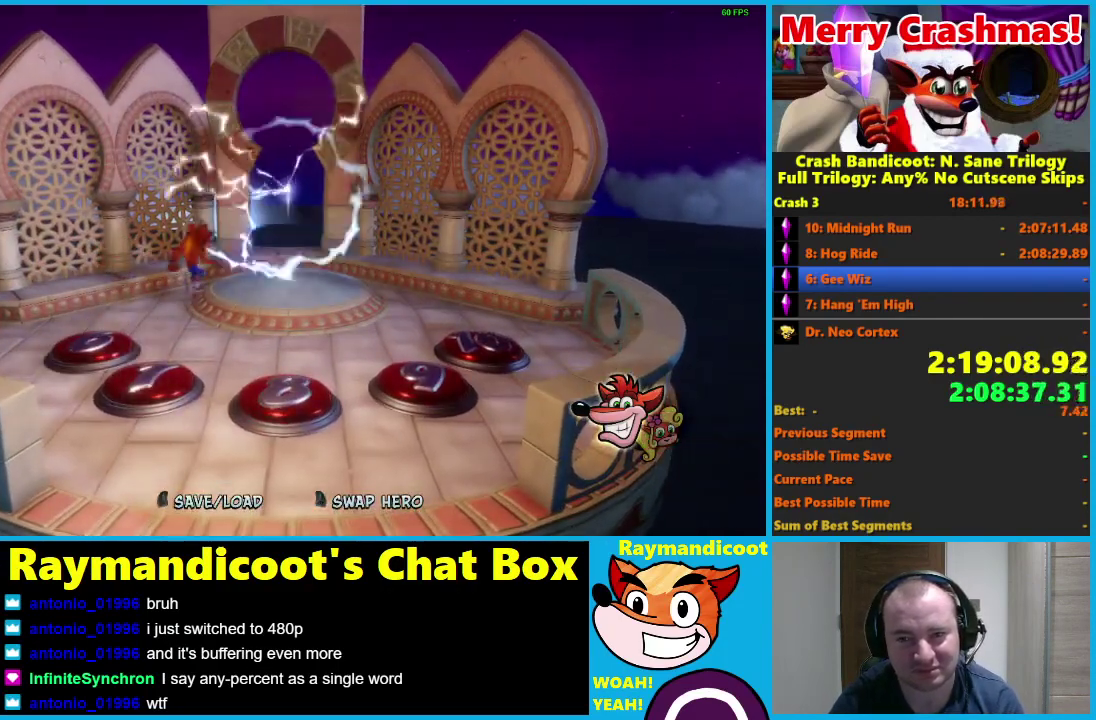
{"buttons": [], "left_stick": "up-right", "right_stick": "center", "events": []}
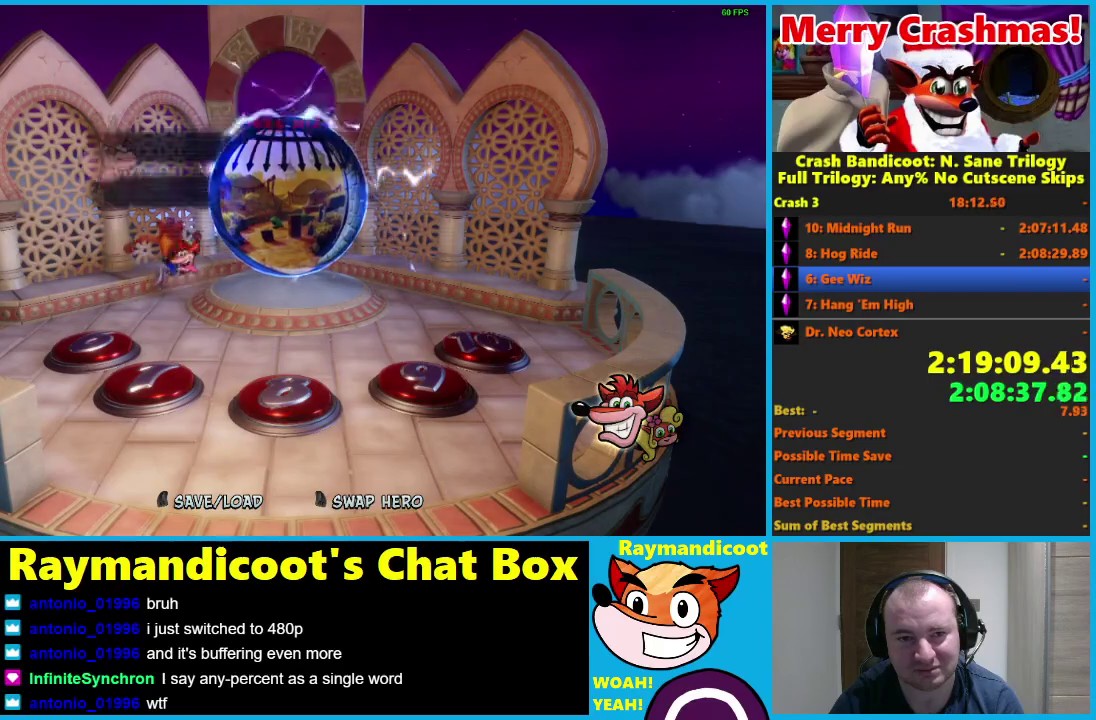
{"buttons": [], "left_stick": "up-right", "right_stick": "center", "events": []}
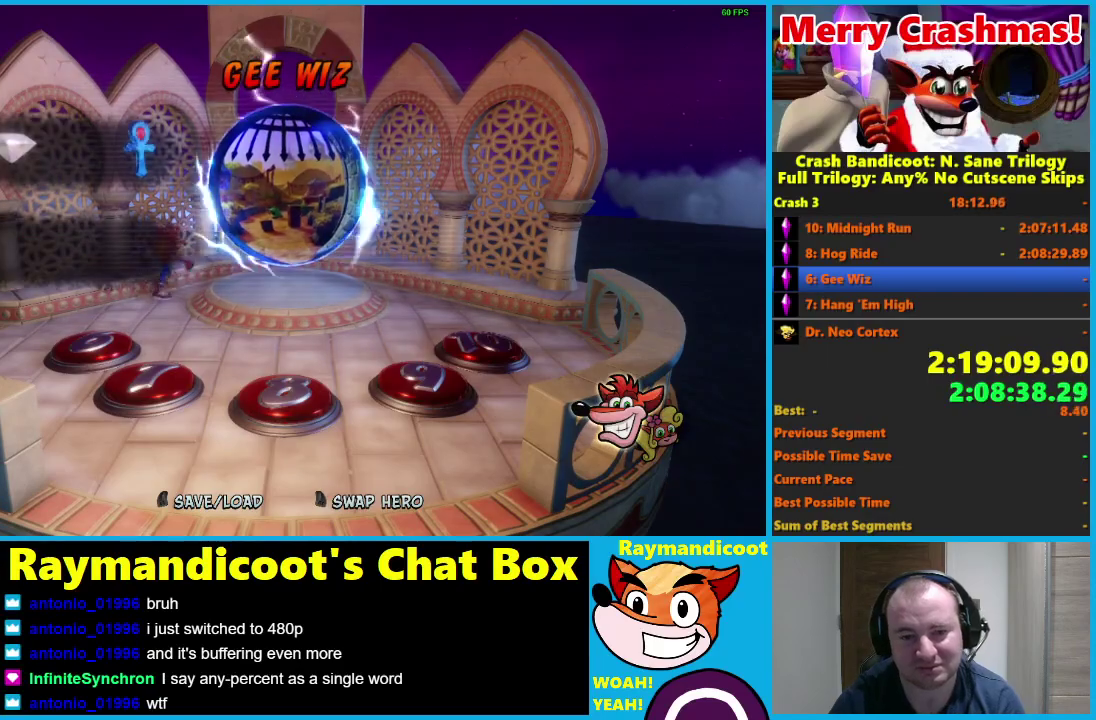
{"buttons": [], "left_stick": "up-right", "right_stick": "center", "events": []}
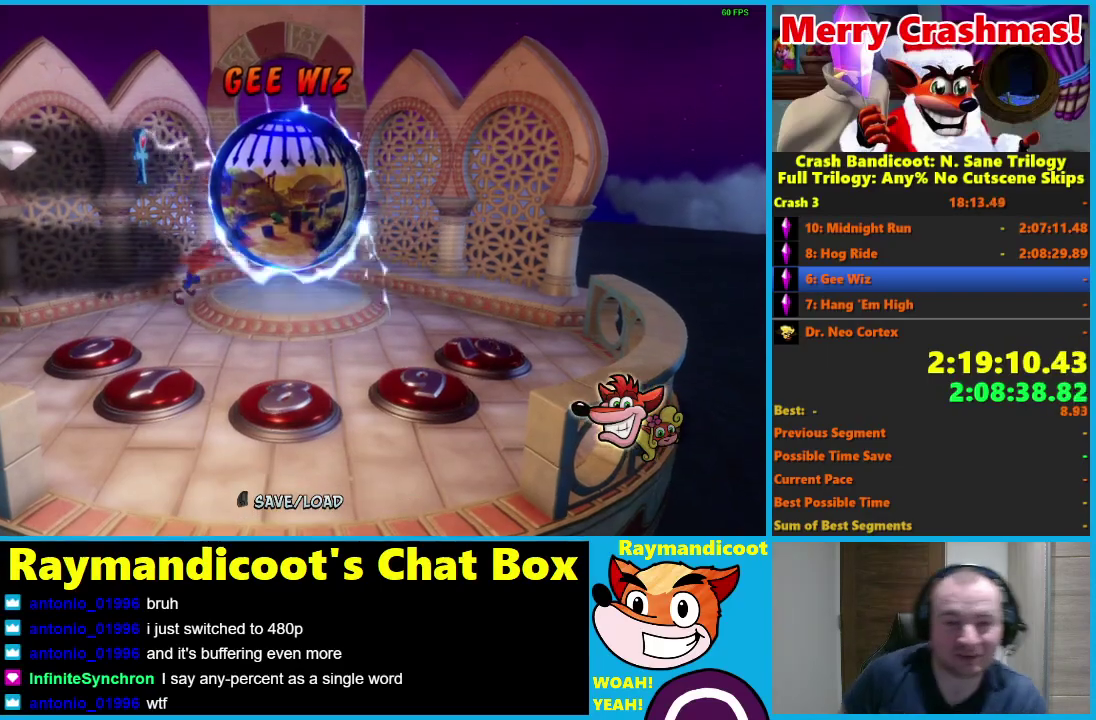
{"buttons": [], "left_stick": "up-right", "right_stick": "center", "events": []}
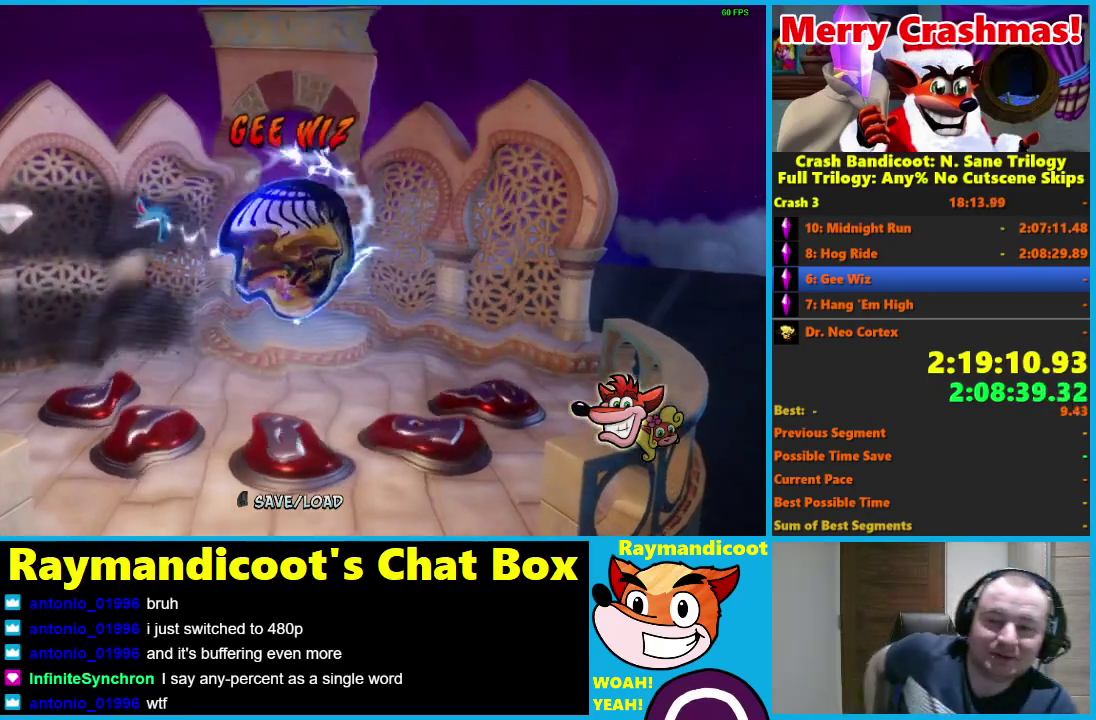
{"buttons": [], "left_stick": "up-right", "right_stick": "center", "events": []}
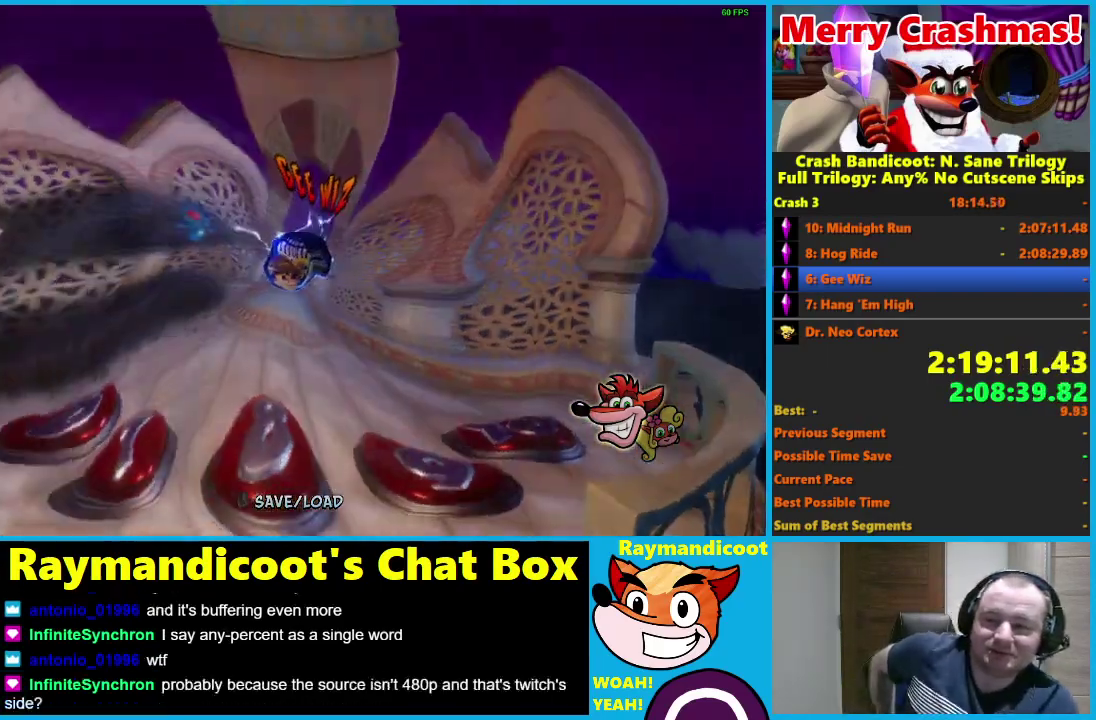
{"buttons": [], "left_stick": "up-right", "right_stick": "center", "events": []}
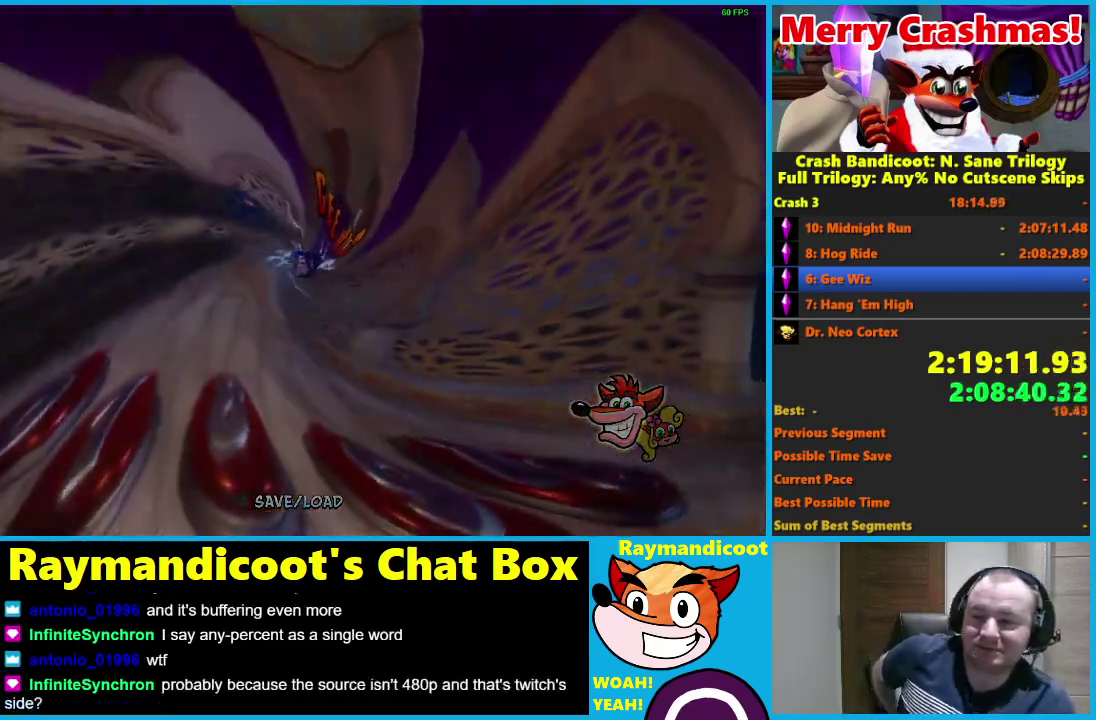
{"buttons": [], "left_stick": "up-right", "right_stick": "center", "events": []}
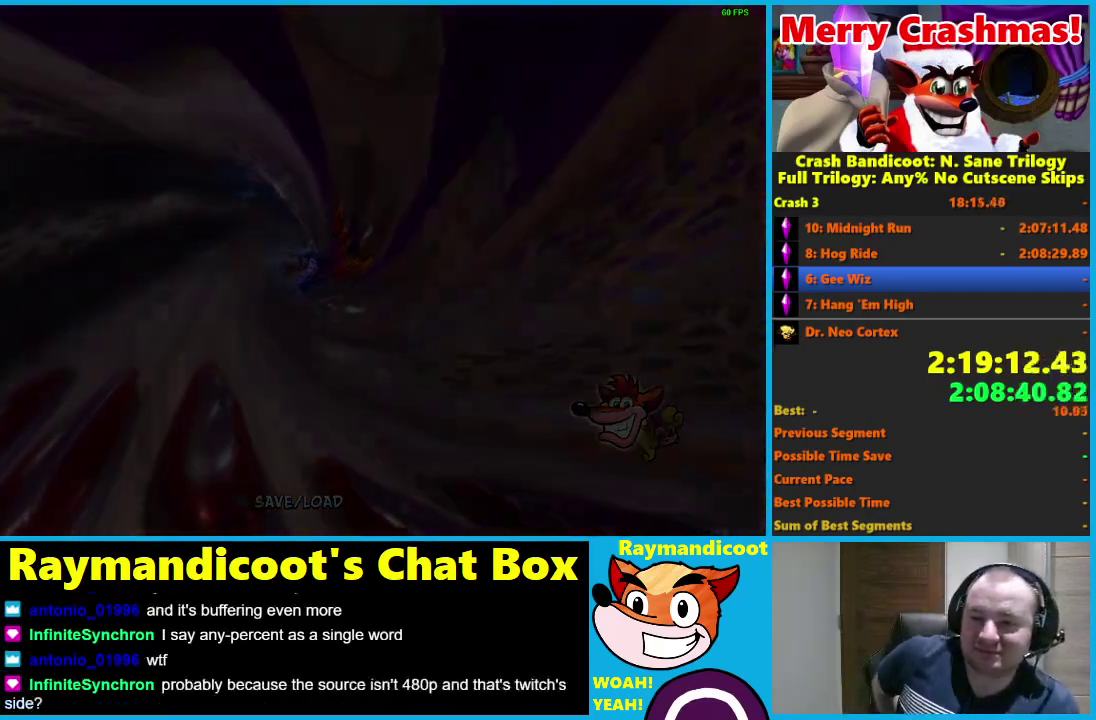
{"buttons": [], "left_stick": "up-right", "right_stick": "center", "events": []}
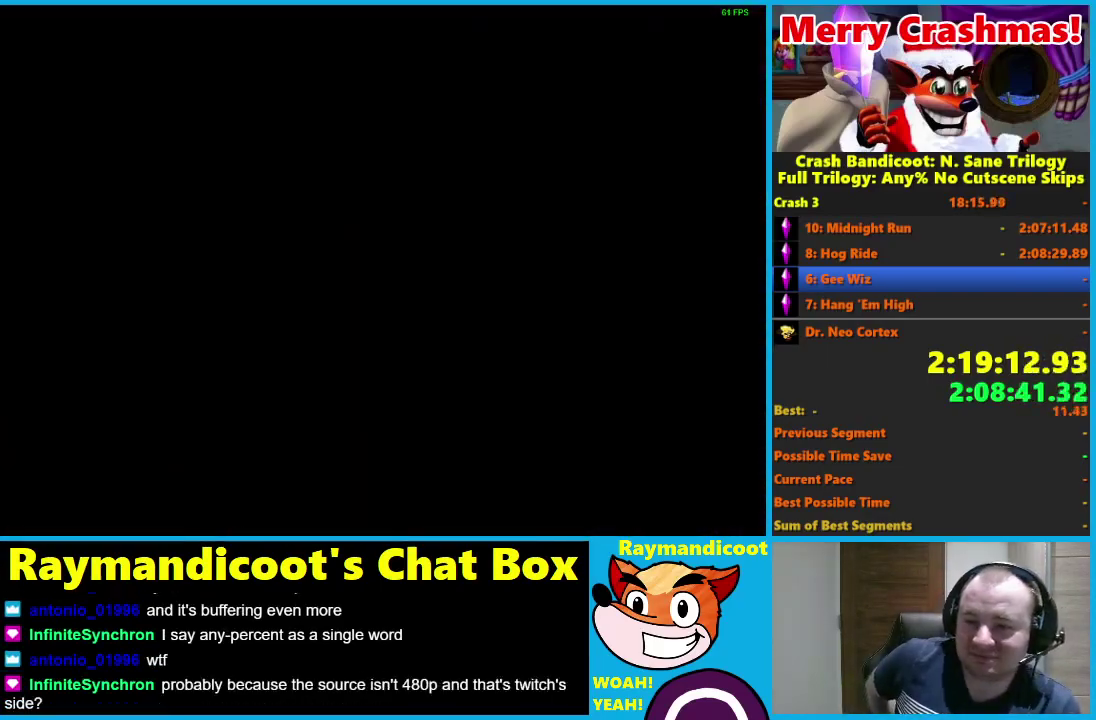
{"buttons": [], "left_stick": "up-right", "right_stick": "center", "events": []}
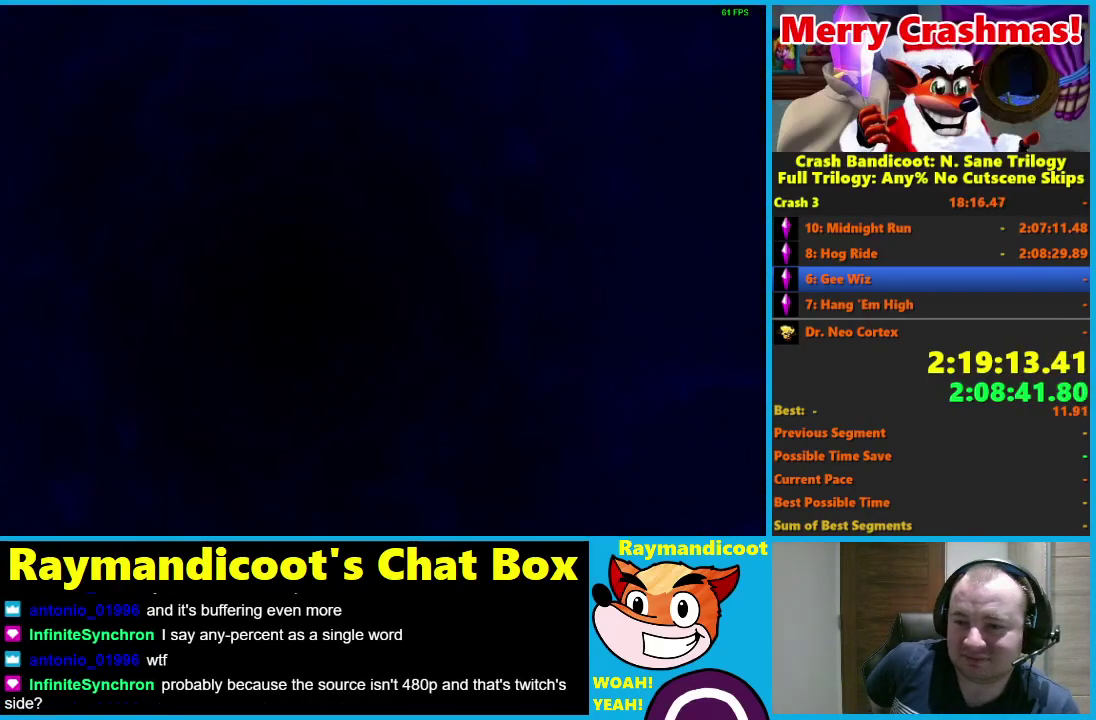
{"buttons": [], "left_stick": "up-right", "right_stick": "center", "events": []}
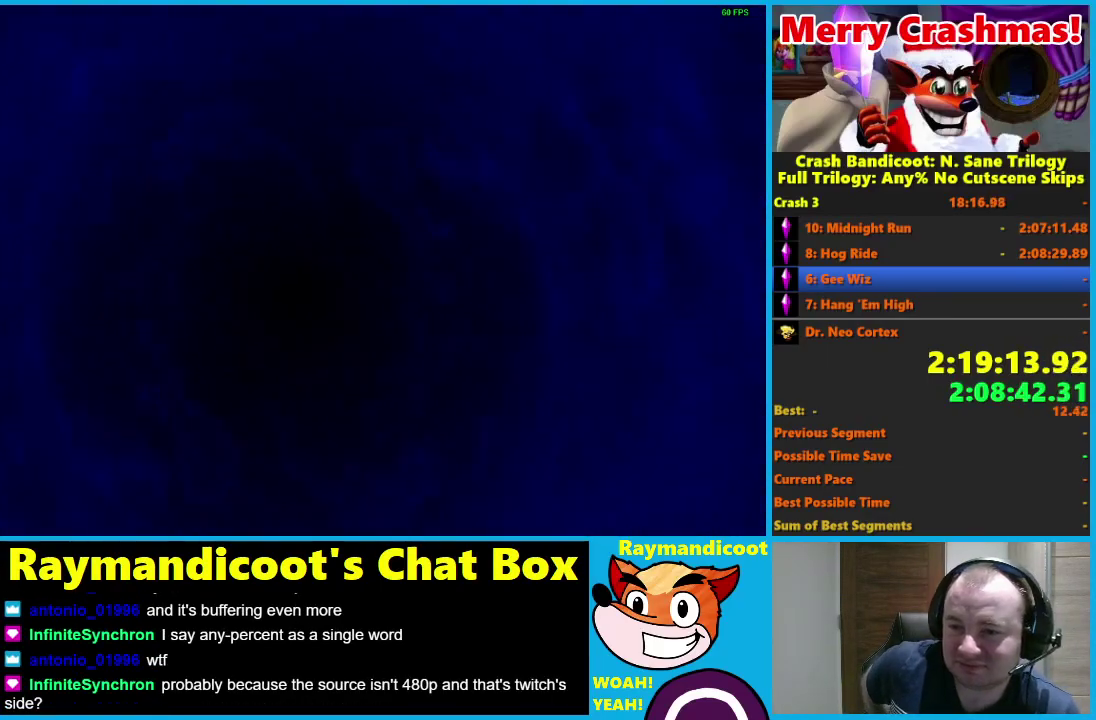
{"buttons": [], "left_stick": "up-right", "right_stick": "center", "events": []}
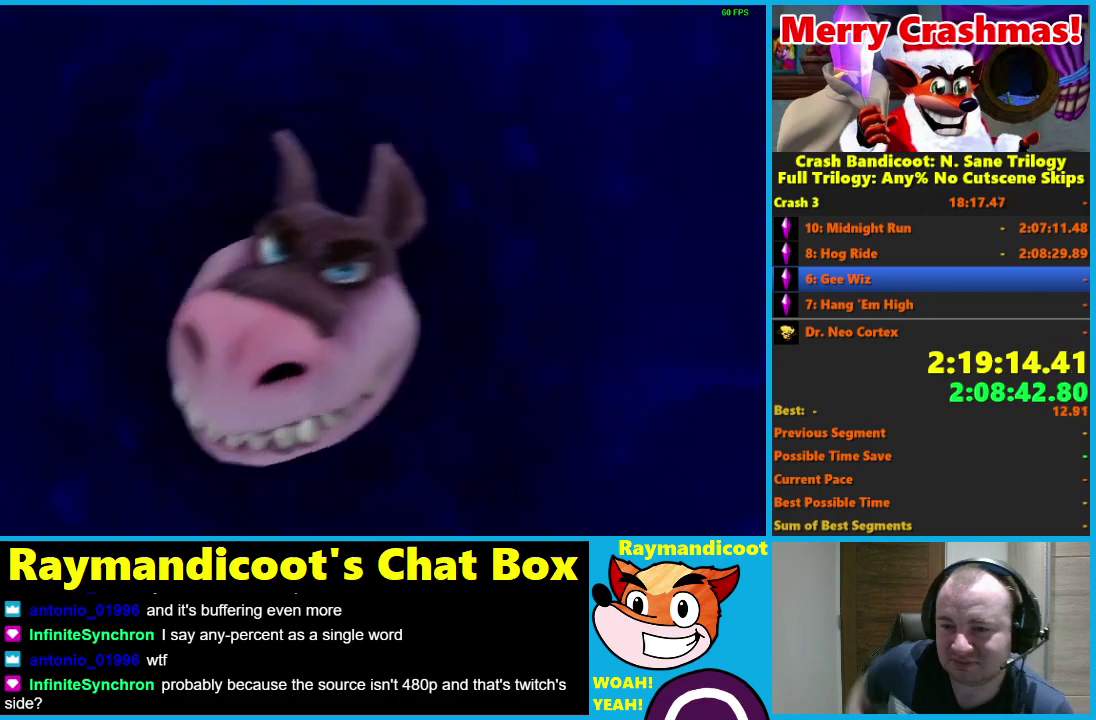
{"buttons": [], "left_stick": "center", "right_stick": "center", "events": [[350, "left_stick", "center"]]}